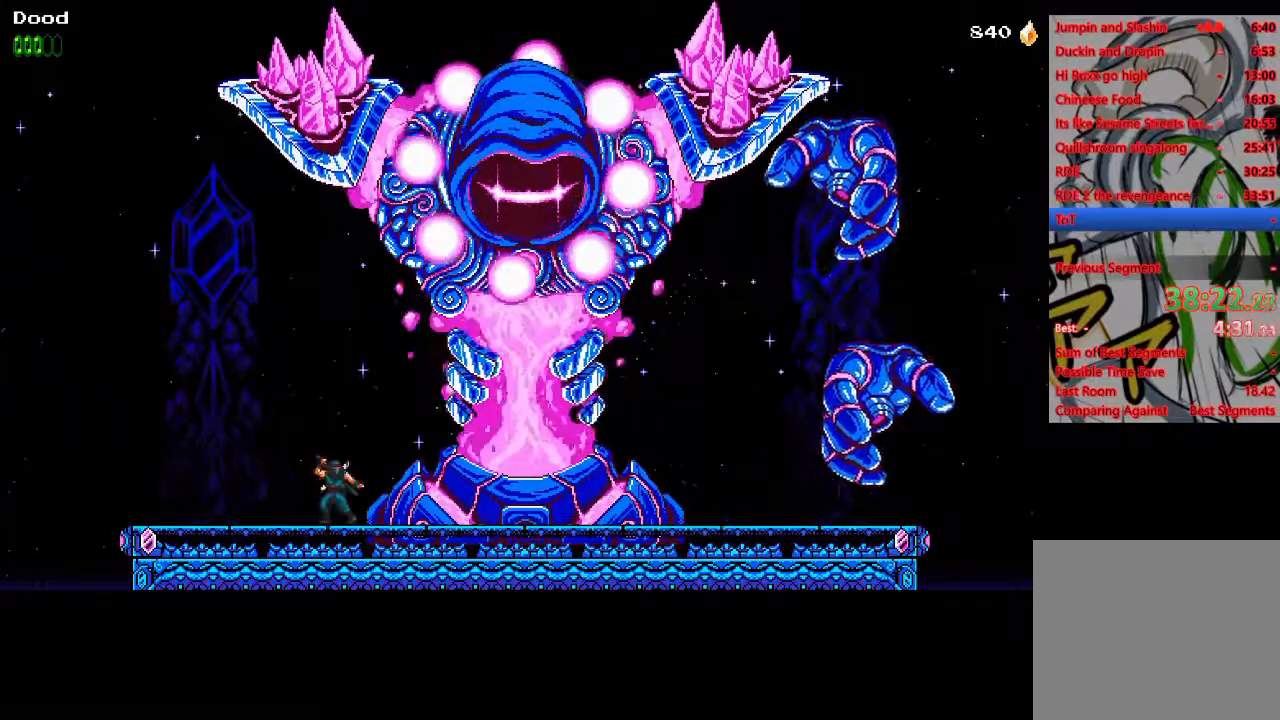
Gameplay with a controller (PlayStation layout); each line is a JSON object with the inputs held at the frame after it (dt_ms = milliseconds from this image to that frame). "events" lists button and stick changes between this image and that frame as [ms after this image, input, new state], when the widget could be followed in between.
{"dt_ms": 500, "buttons": ["CROSS", "DPAD_RIGHT"], "left_stick": "center", "right_stick": "center", "events": [[117, "CROSS", "down"], [417, "DPAD_RIGHT", "down"]]}
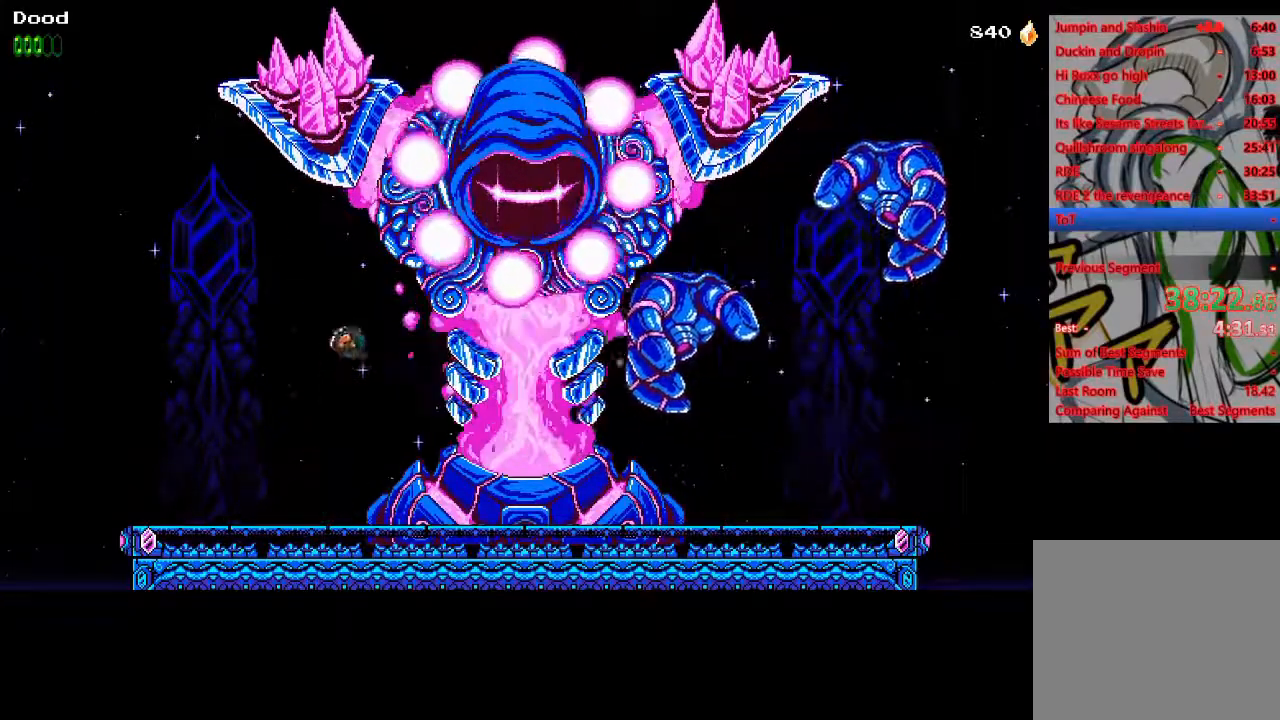
{"dt_ms": 500, "buttons": [], "left_stick": "center", "right_stick": "center", "events": [[100, "R1", "down"], [117, "CROSS", "up"], [233, "R1", "up"], [350, "DPAD_RIGHT", "up"]]}
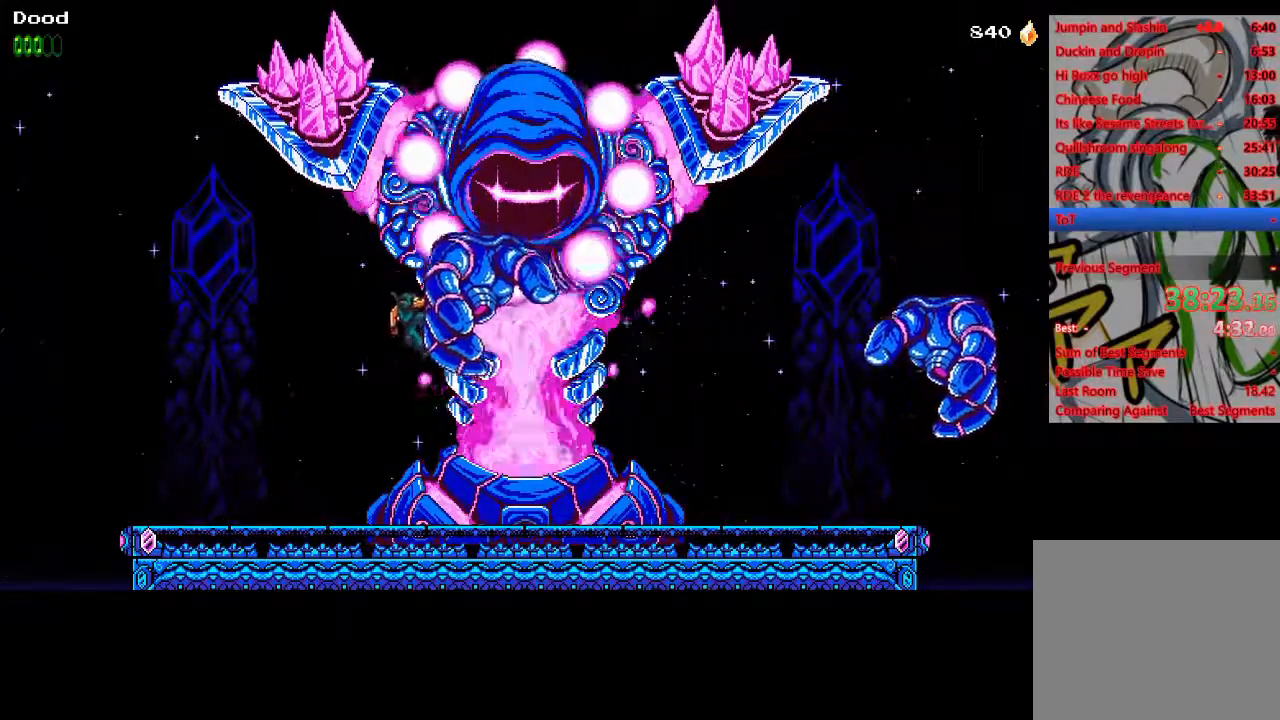
{"dt_ms": 500, "buttons": ["CROSS", "DPAD_RIGHT"], "left_stick": "center", "right_stick": "center", "events": [[200, "CROSS", "down"], [367, "DPAD_RIGHT", "down"]]}
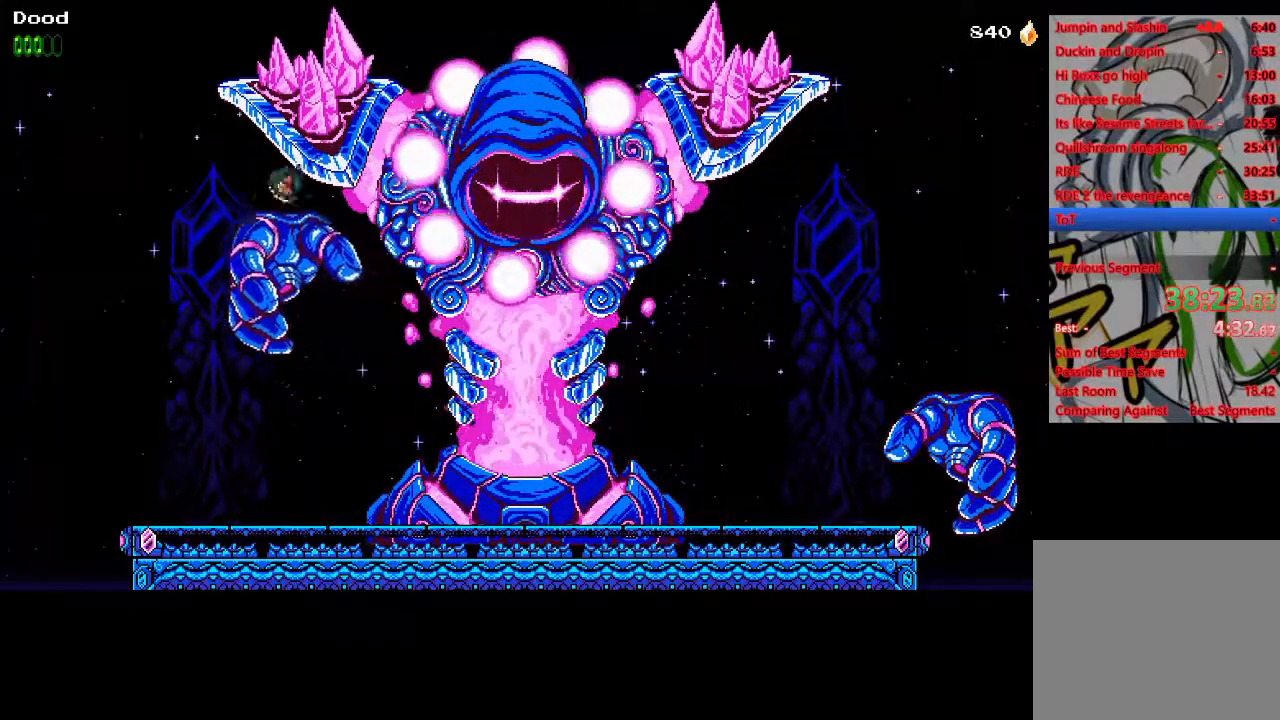
{"dt_ms": 500, "buttons": ["DPAD_RIGHT"], "left_stick": "center", "right_stick": "center", "events": [[17, "CROSS", "up"], [17, "DPAD_RIGHT", "up"], [267, "CROSS", "down"], [400, "CROSS", "up"], [400, "DPAD_RIGHT", "down"]]}
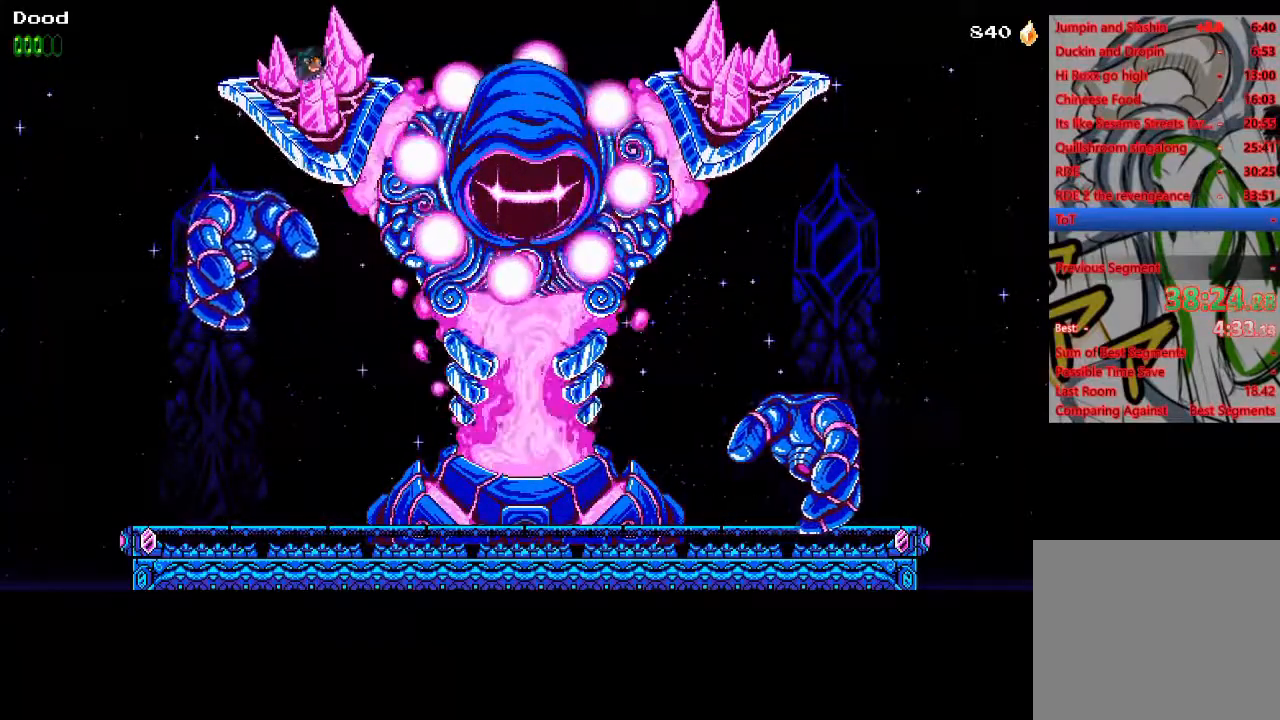
{"dt_ms": 500, "buttons": [], "left_stick": "center", "right_stick": "center", "events": [[67, "DPAD_RIGHT", "up"], [283, "DPAD_RIGHT", "down"], [500, "DPAD_RIGHT", "up"]]}
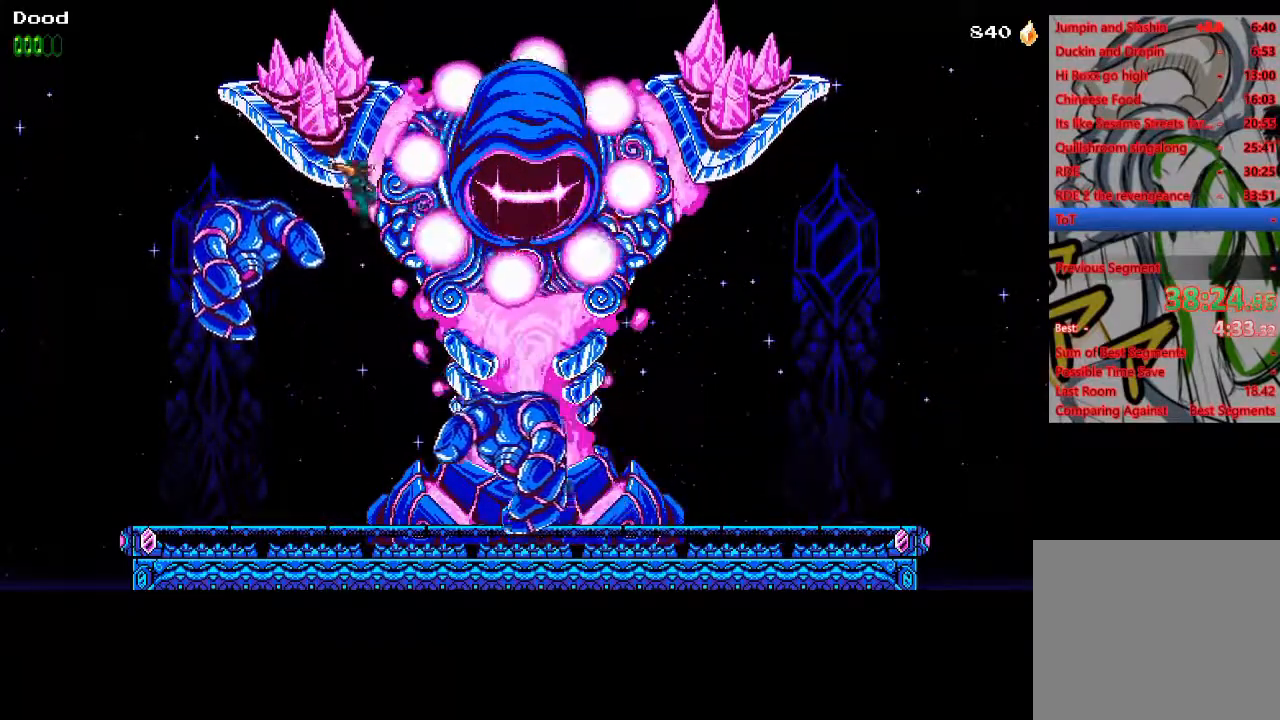
{"dt_ms": 500, "buttons": ["R1"], "left_stick": "center", "right_stick": "center", "events": [[50, "R1", "down"], [50, "SQUARE", "down"], [100, "CROSS", "down"], [183, "SQUARE", "up"], [200, "CROSS", "up"], [200, "R1", "up"], [450, "R1", "down"]]}
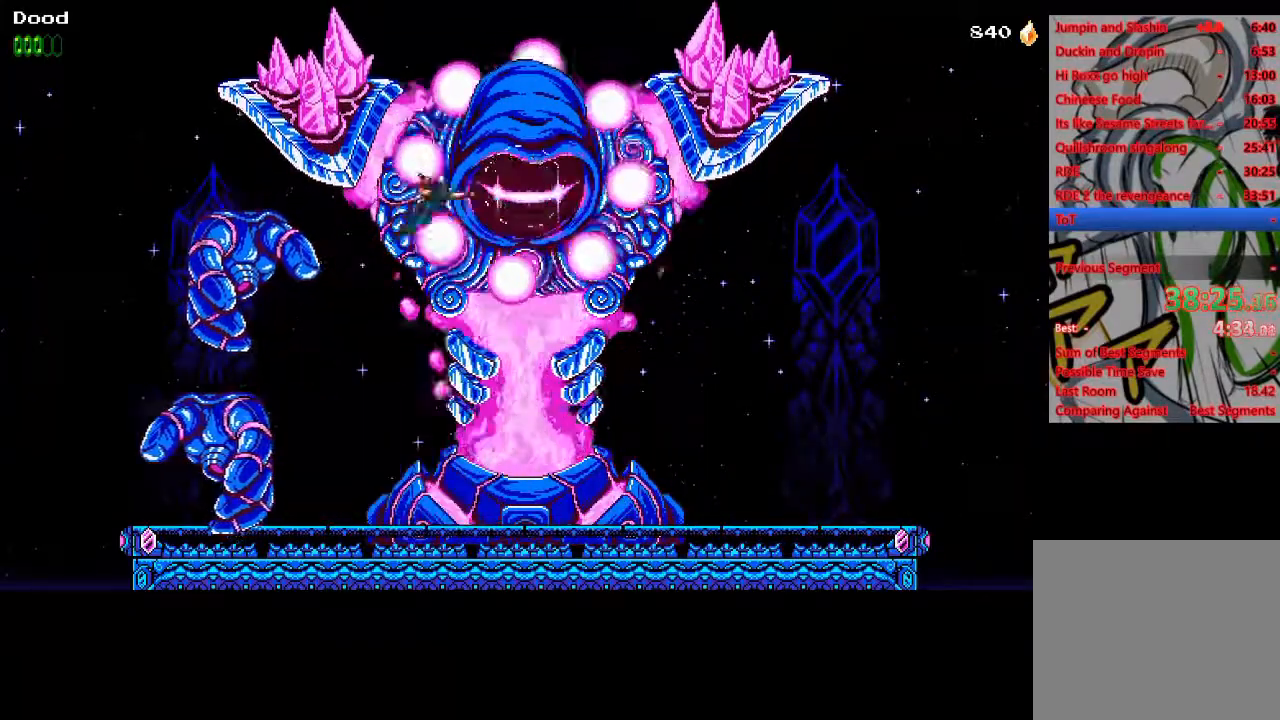
{"dt_ms": 1000, "buttons": ["R1"], "left_stick": "center", "right_stick": "center"}
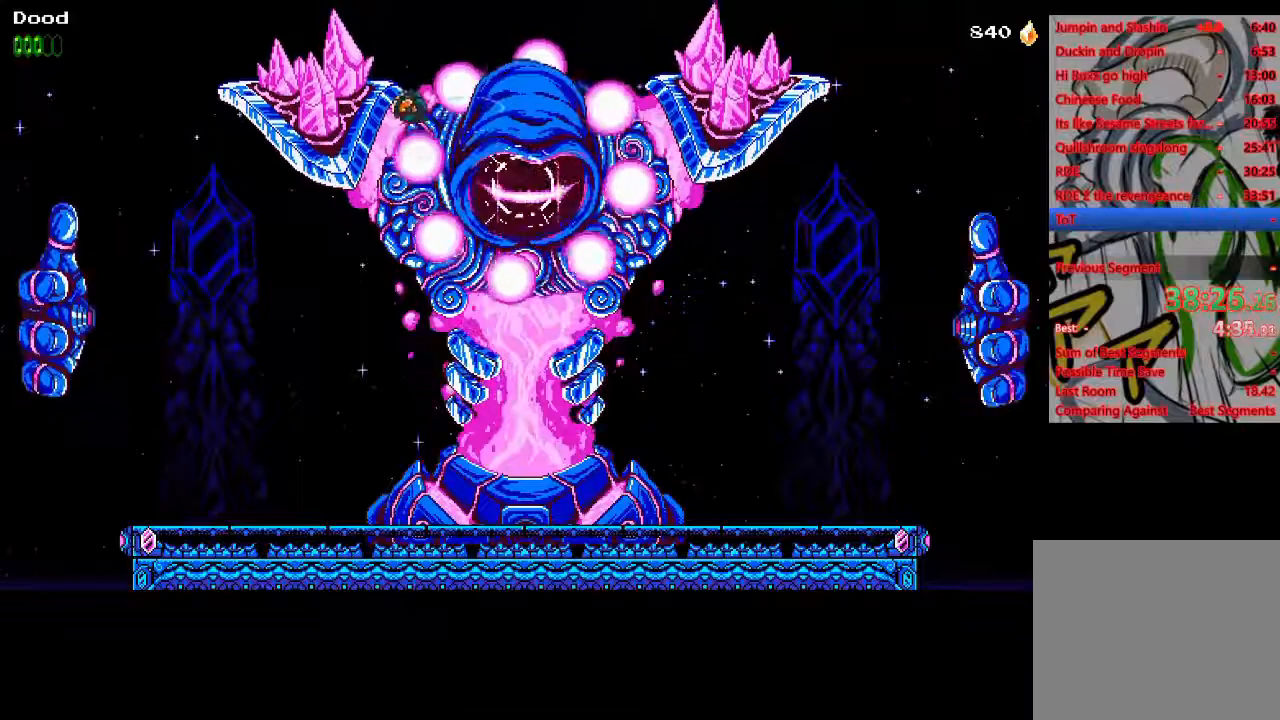
{"dt_ms": 500, "buttons": ["SQUARE", "R1"], "left_stick": "center", "right_stick": "center", "events": [[17, "R1", "up"], [83, "R1", "down"], [83, "SQUARE", "down"], [183, "SQUARE", "up"], [200, "R1", "up"], [250, "R1", "down"], [250, "SQUARE", "down"], [350, "SQUARE", "up"], [367, "R1", "up"], [417, "R1", "down"], [417, "SQUARE", "down"]]}
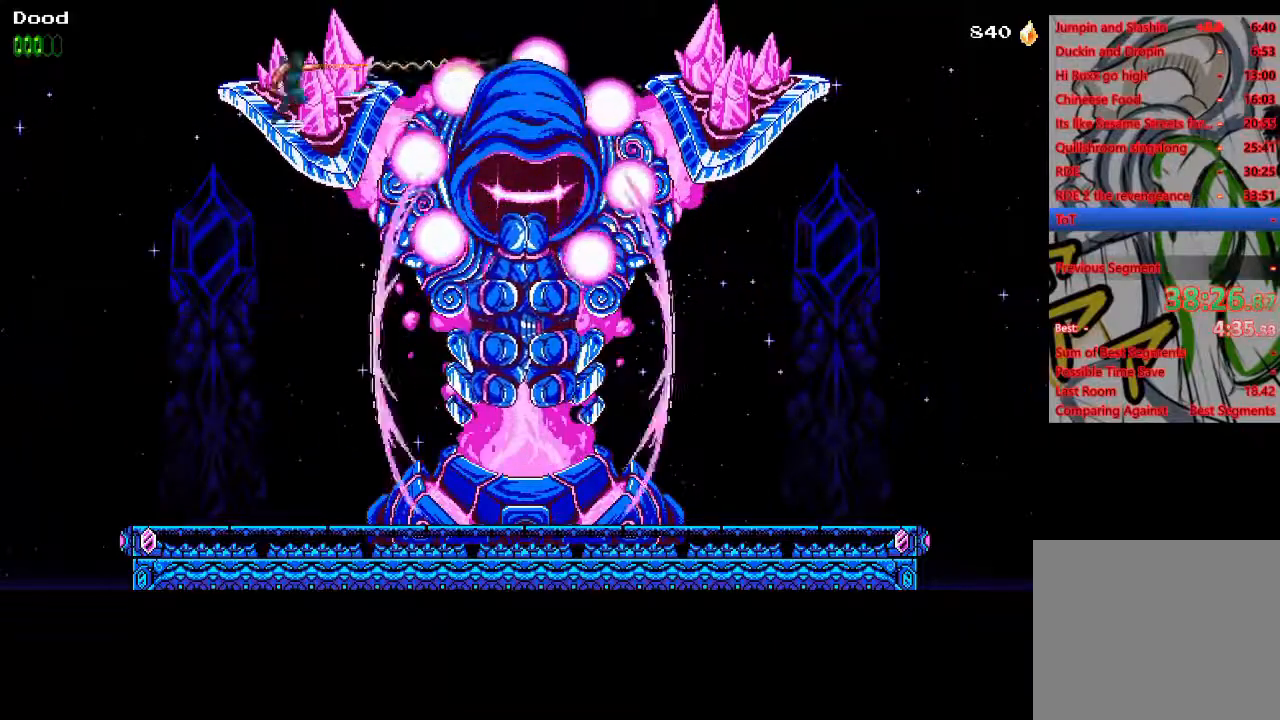
{"dt_ms": 500, "buttons": ["DPAD_RIGHT"], "left_stick": "center", "right_stick": "center", "events": [[33, "R1", "up"], [33, "SQUARE", "up"], [83, "DPAD_RIGHT", "down"], [117, "CROSS", "down"], [500, "CROSS", "up"]]}
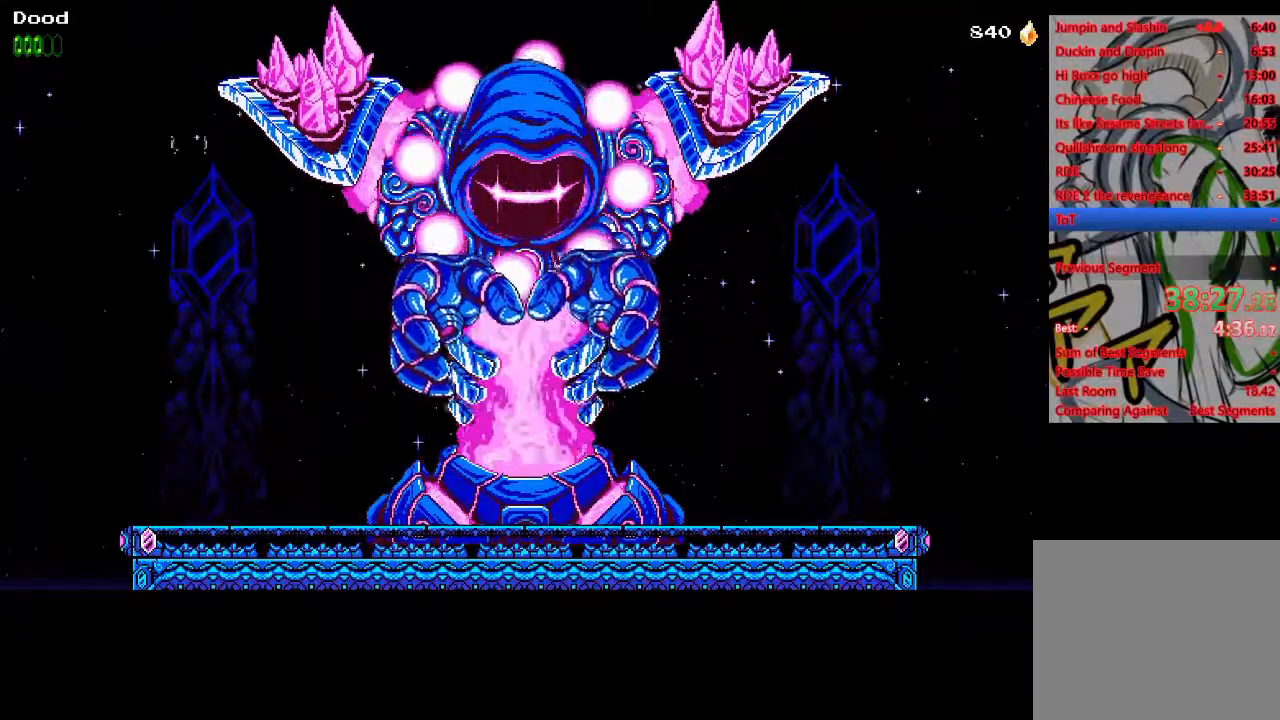
{"dt_ms": 500, "buttons": ["DPAD_RIGHT"], "left_stick": "center", "right_stick": "center", "events": [[100, "CROSS", "down"], [250, "CROSS", "up"]]}
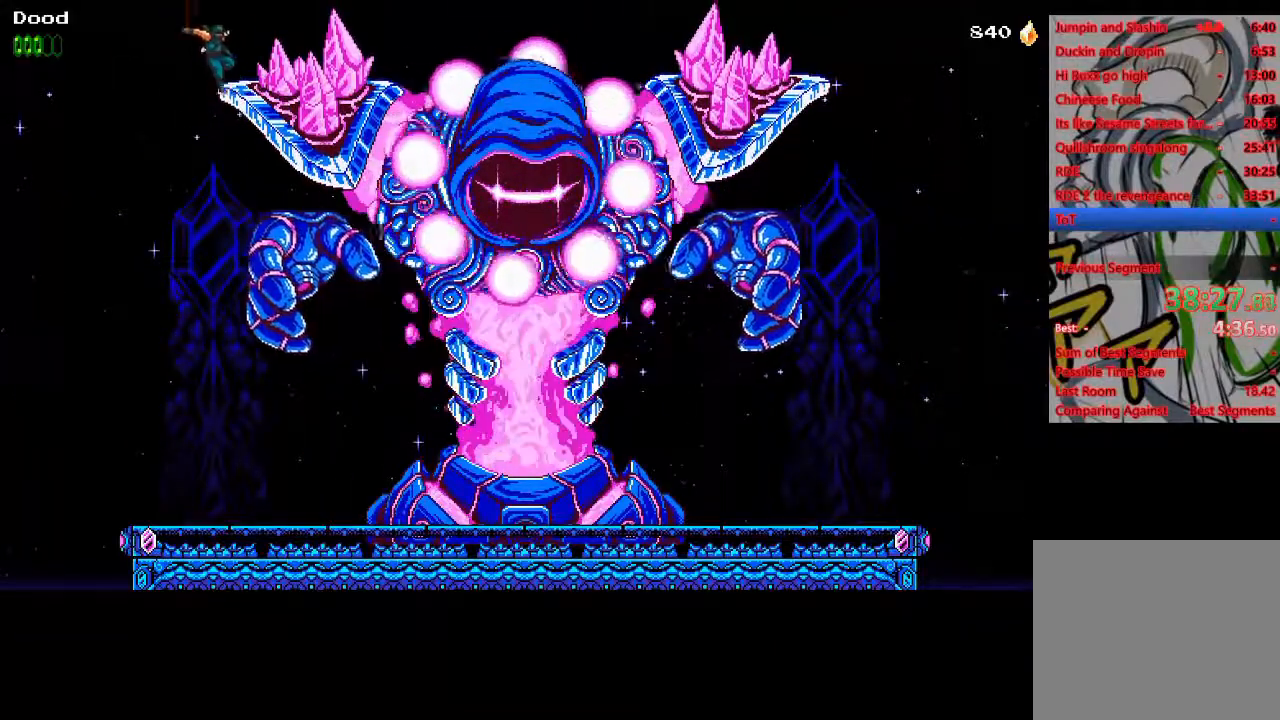
{"dt_ms": 500, "buttons": ["DPAD_RIGHT"], "left_stick": "center", "right_stick": "center", "events": []}
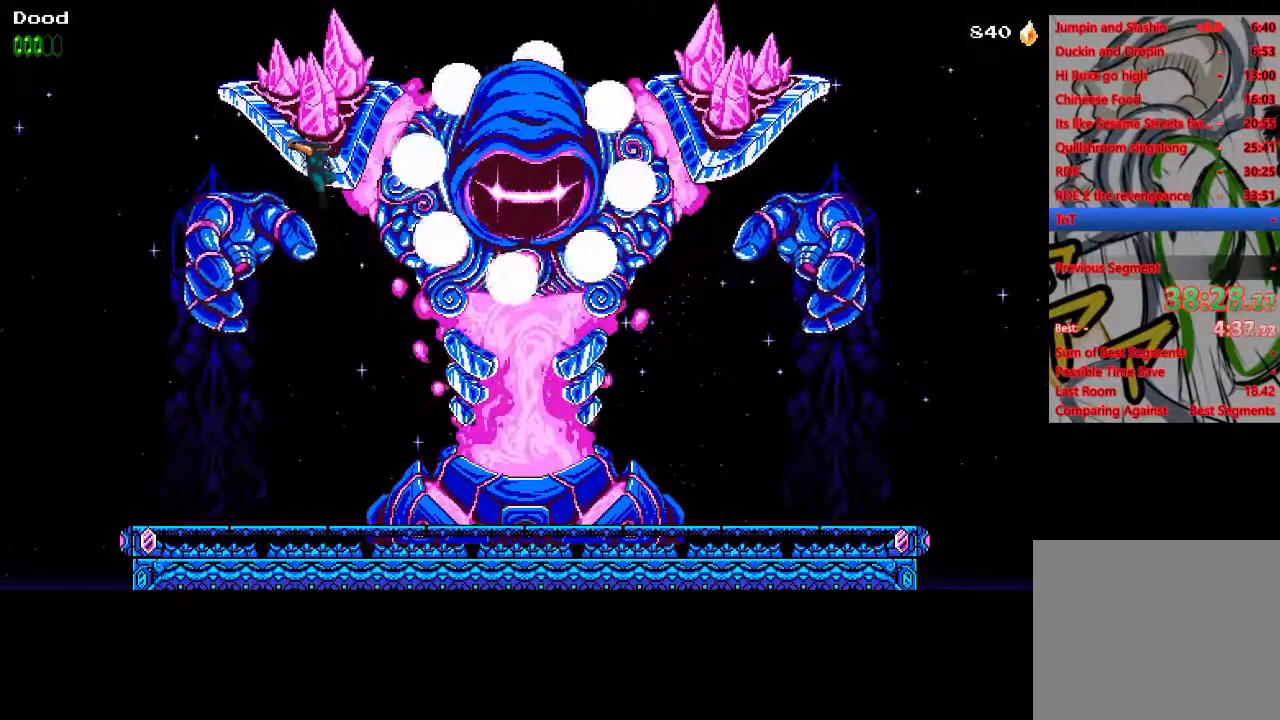
{"dt_ms": 500, "buttons": ["SQUARE", "R1"], "left_stick": "center", "right_stick": "center", "events": [[83, "DPAD_RIGHT", "up"], [200, "R1", "down"], [217, "SQUARE", "down"], [350, "SQUARE", "up"], [367, "R1", "up"], [450, "R1", "down"], [450, "SQUARE", "down"]]}
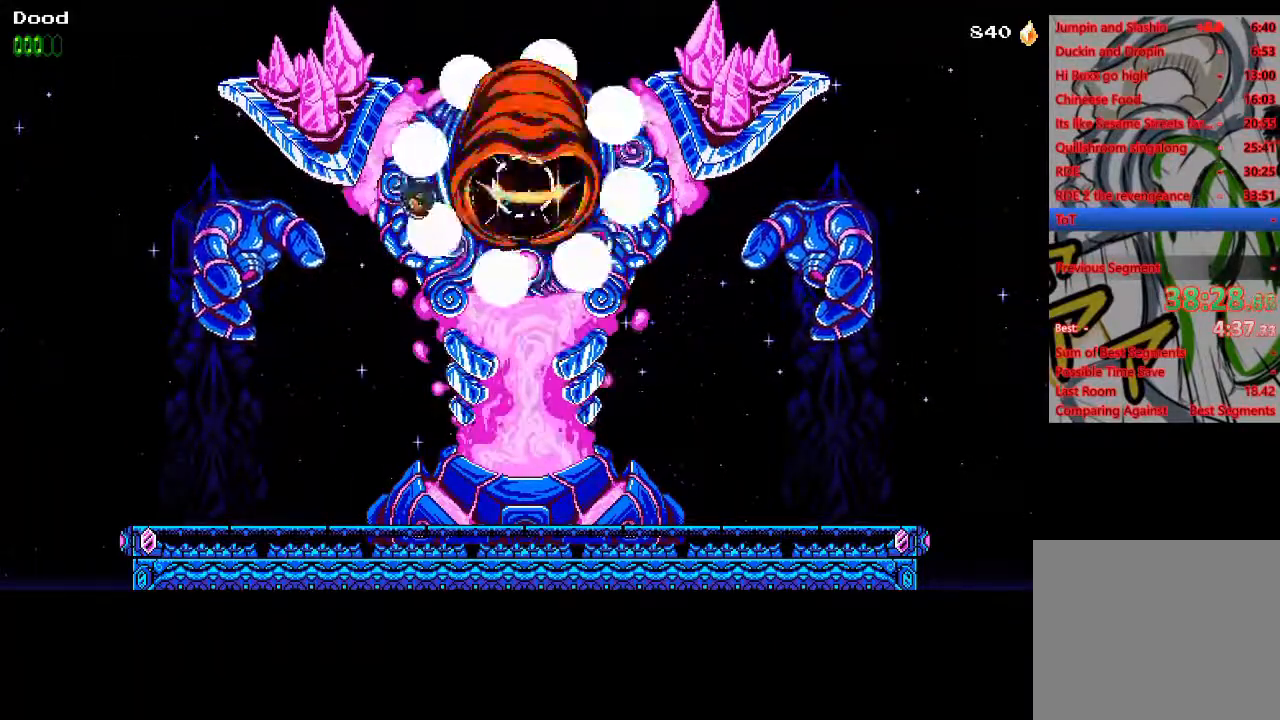
{"dt_ms": 1000, "buttons": ["SQUARE"], "left_stick": "center", "right_stick": "center"}
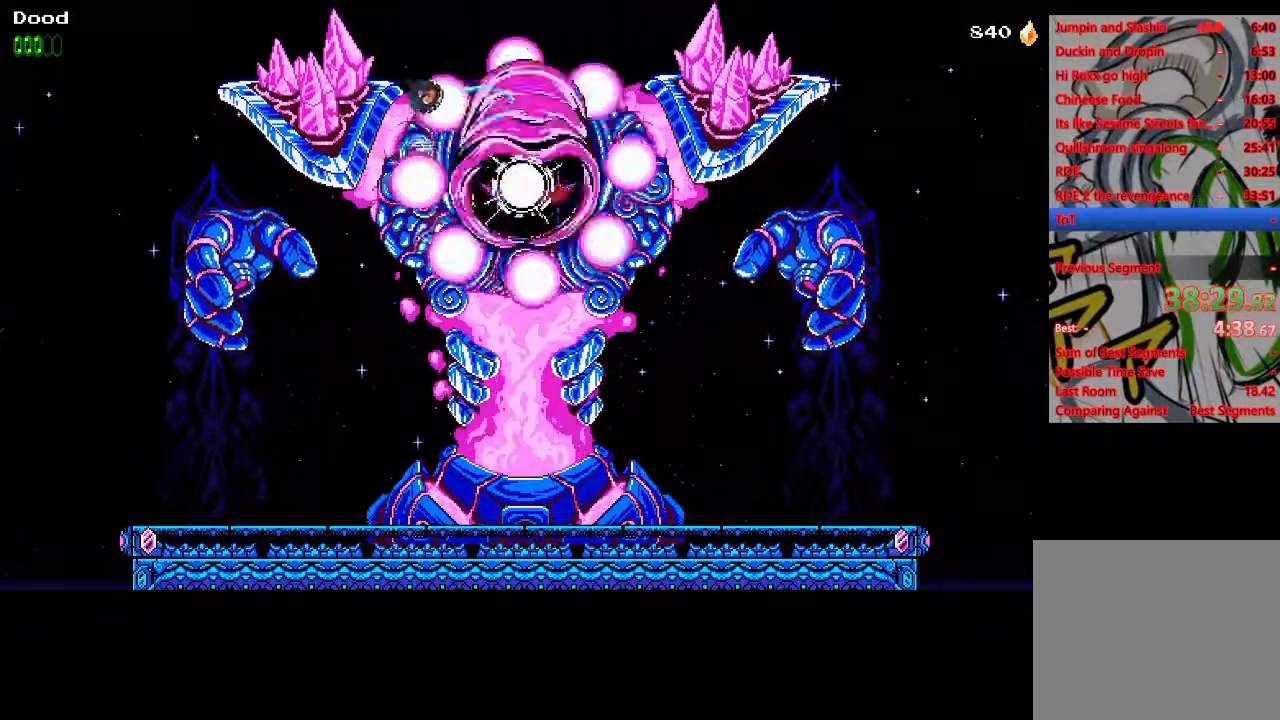
{"dt_ms": 1000, "buttons": [], "left_stick": "center", "right_stick": "down-right"}
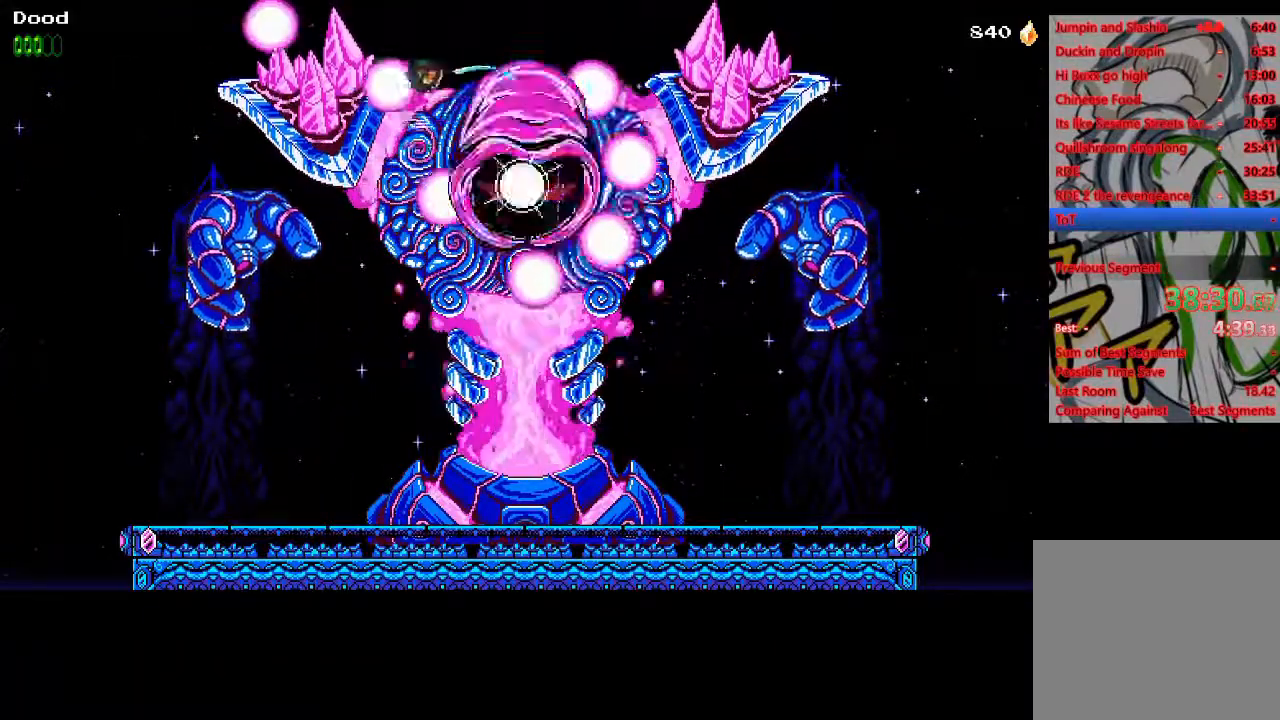
{"dt_ms": 500, "buttons": ["SQUARE", "R1"], "left_stick": "center", "right_stick": "center", "events": [[67, "SQUARE", "down"], [83, "R1", "down"], [167, "right_stick", "center"], [183, "SQUARE", "up"], [200, "R1", "up"], [250, "SQUARE", "down"], [267, "R1", "down"], [350, "SQUARE", "up"], [383, "R1", "up"], [433, "SQUARE", "down"], [450, "R1", "down"]]}
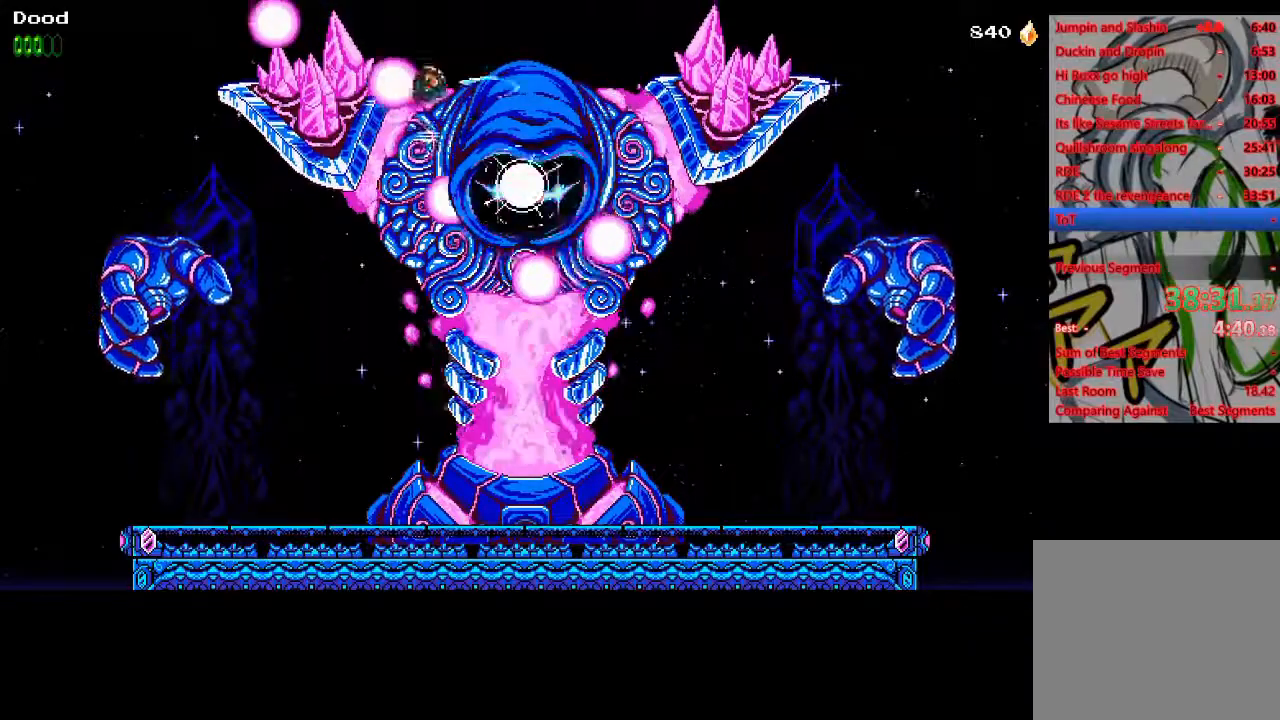
{"dt_ms": 500, "buttons": ["SQUARE", "R1"], "left_stick": "center", "right_stick": "center", "events": [[50, "R1", "up"], [50, "SQUARE", "up"], [117, "R1", "down"], [117, "SQUARE", "down"], [233, "R1", "up"], [233, "SQUARE", "up"], [317, "R1", "down"], [317, "SQUARE", "down"], [417, "R1", "up"], [500, "R1", "down"]]}
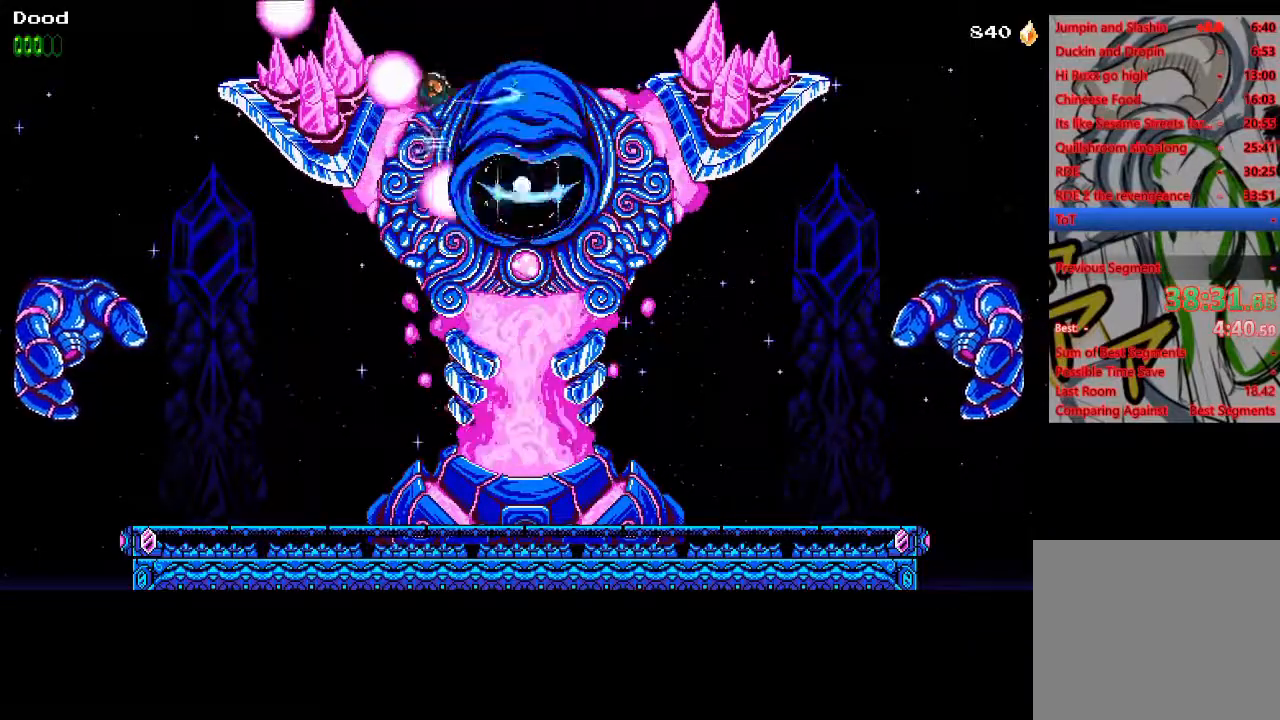
{"dt_ms": 500, "buttons": [], "left_stick": "center", "right_stick": "center", "events": [[100, "R1", "up"], [100, "SQUARE", "up"], [167, "SQUARE", "down"], [183, "R1", "down"], [267, "SQUARE", "up"], [283, "R1", "up"], [350, "SQUARE", "down"], [367, "R1", "down"], [450, "SQUARE", "up"], [467, "R1", "up"]]}
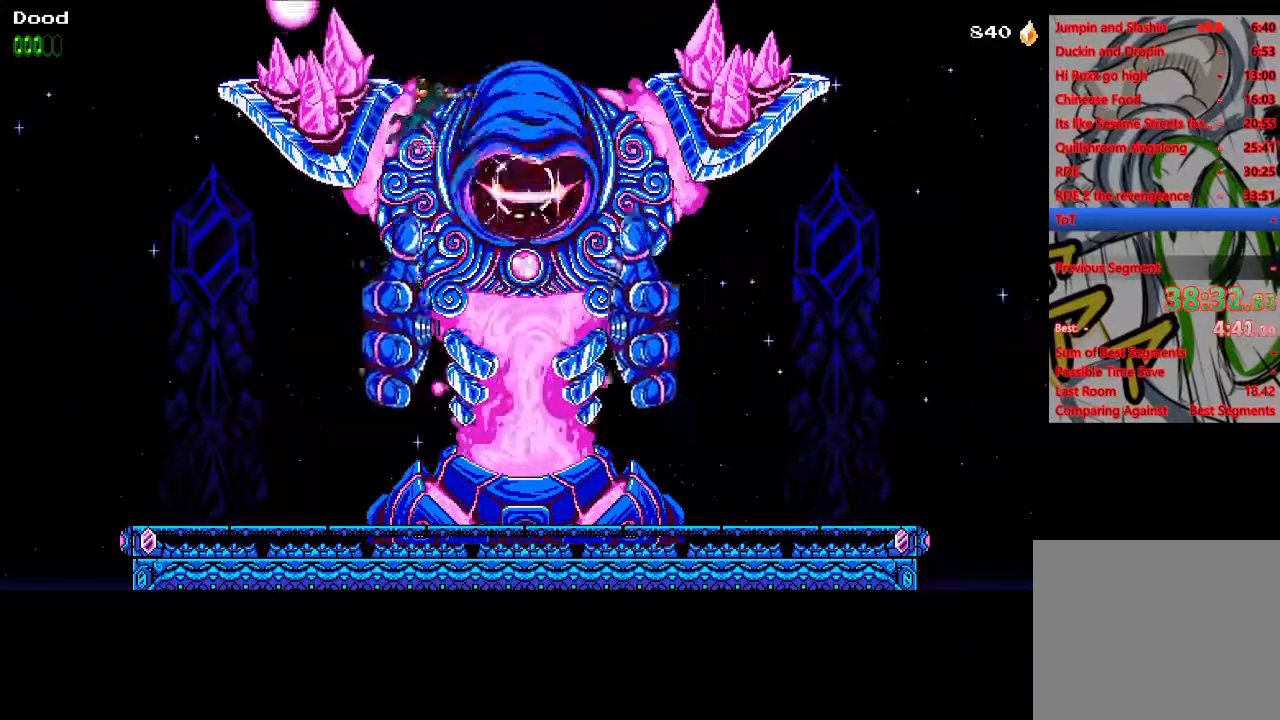
{"dt_ms": 500, "buttons": ["CROSS", "DPAD_RIGHT"], "left_stick": "center", "right_stick": "center", "events": [[33, "R1", "down"], [33, "SQUARE", "down"], [117, "DPAD_RIGHT", "down"], [150, "R1", "up"], [150, "SQUARE", "up"], [200, "CROSS", "down"]]}
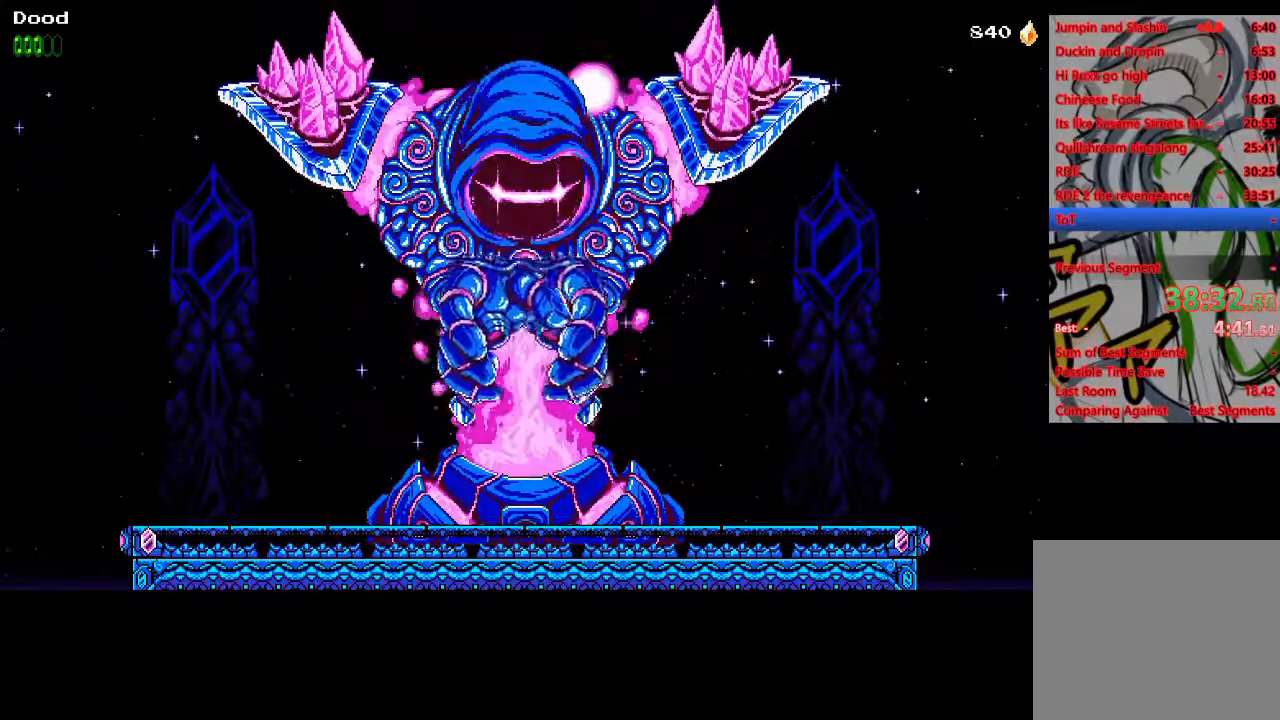
{"dt_ms": 500, "buttons": ["DPAD_RIGHT"], "left_stick": "center", "right_stick": "center", "events": [[17, "CROSS", "up"], [83, "CROSS", "down"], [417, "CROSS", "up"]]}
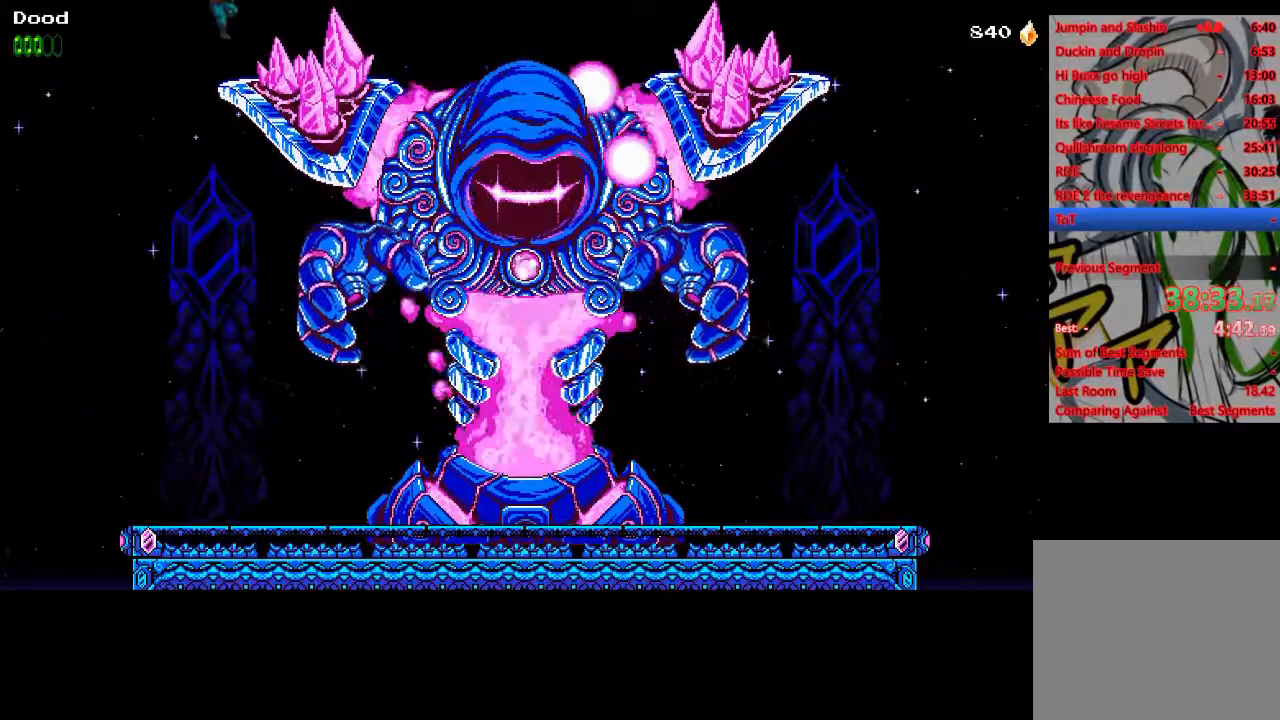
{"dt_ms": 500, "buttons": ["DPAD_RIGHT"], "left_stick": "center", "right_stick": "center", "events": []}
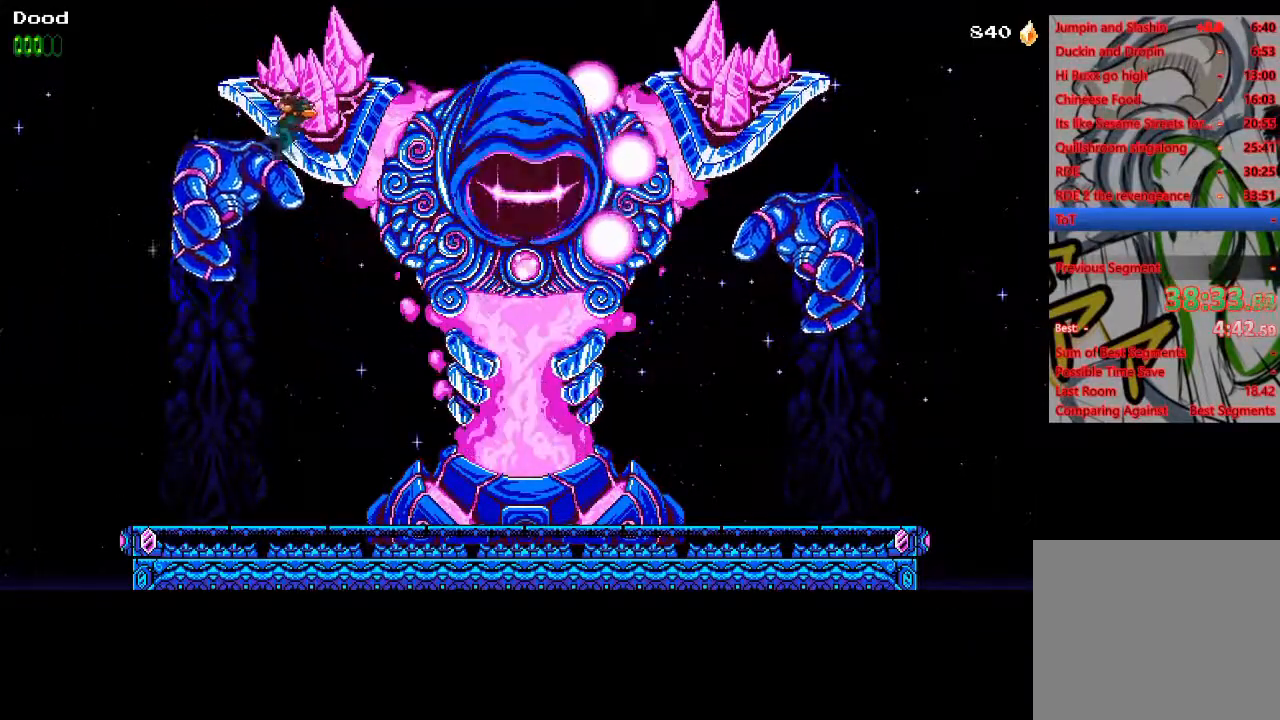
{"dt_ms": 500, "buttons": ["CROSS", "R1"], "left_stick": "center", "right_stick": "center", "events": [[333, "SQUARE", "down"], [350, "R1", "down"], [400, "CROSS", "down"], [433, "DPAD_RIGHT", "up"], [483, "SQUARE", "up"]]}
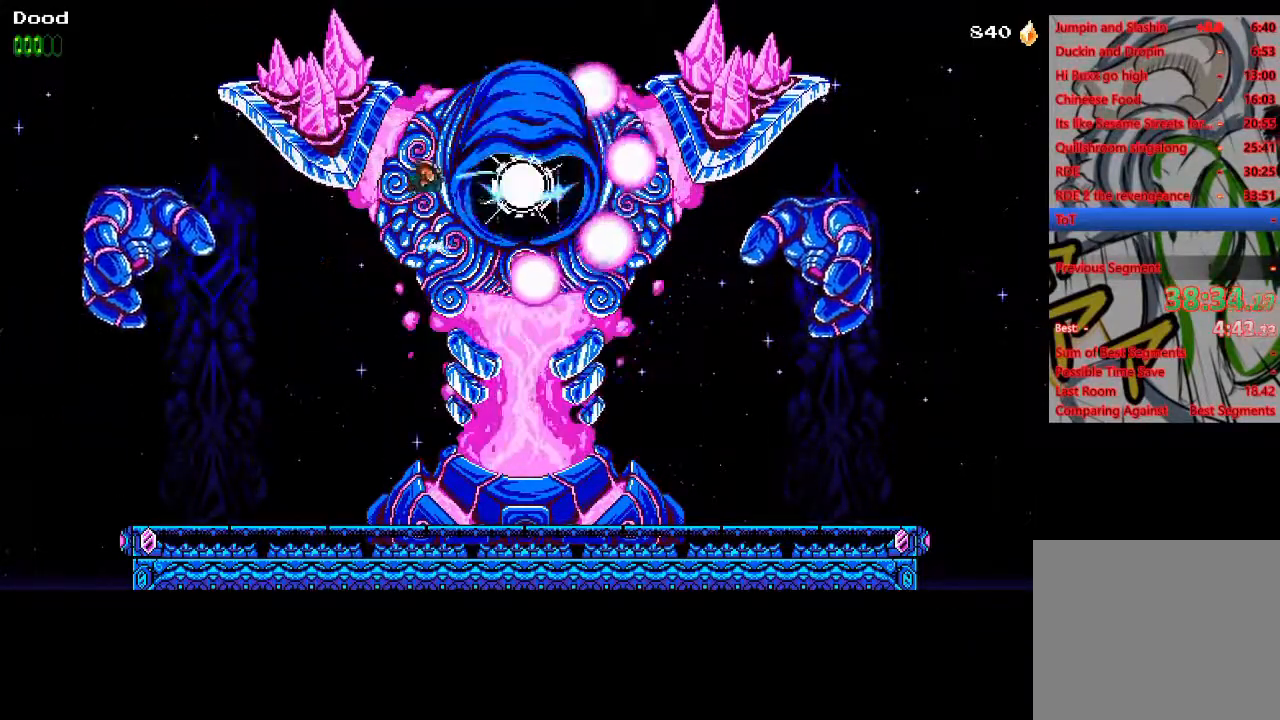
{"dt_ms": 500, "buttons": [], "left_stick": "center", "right_stick": "center", "events": [[17, "CROSS", "up"], [33, "R1", "up"], [250, "R1", "down"], [250, "SQUARE", "down"], [317, "CROSS", "down"], [383, "CROSS", "up"], [383, "SQUARE", "up"], [417, "R1", "up"]]}
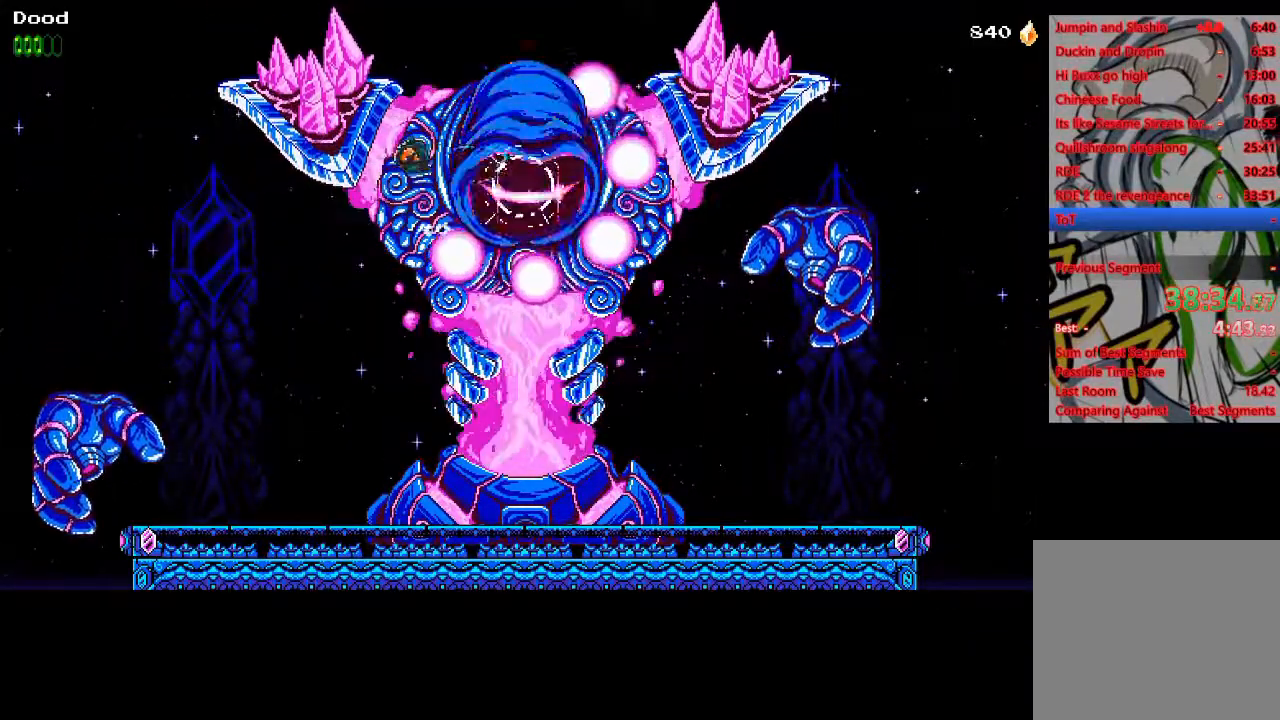
{"dt_ms": 500, "buttons": ["SQUARE", "R1"], "left_stick": "center", "right_stick": "center", "events": [[117, "R1", "down"], [117, "SQUARE", "down"], [267, "SQUARE", "up"], [283, "R1", "up"], [467, "R1", "down"], [467, "SQUARE", "down"]]}
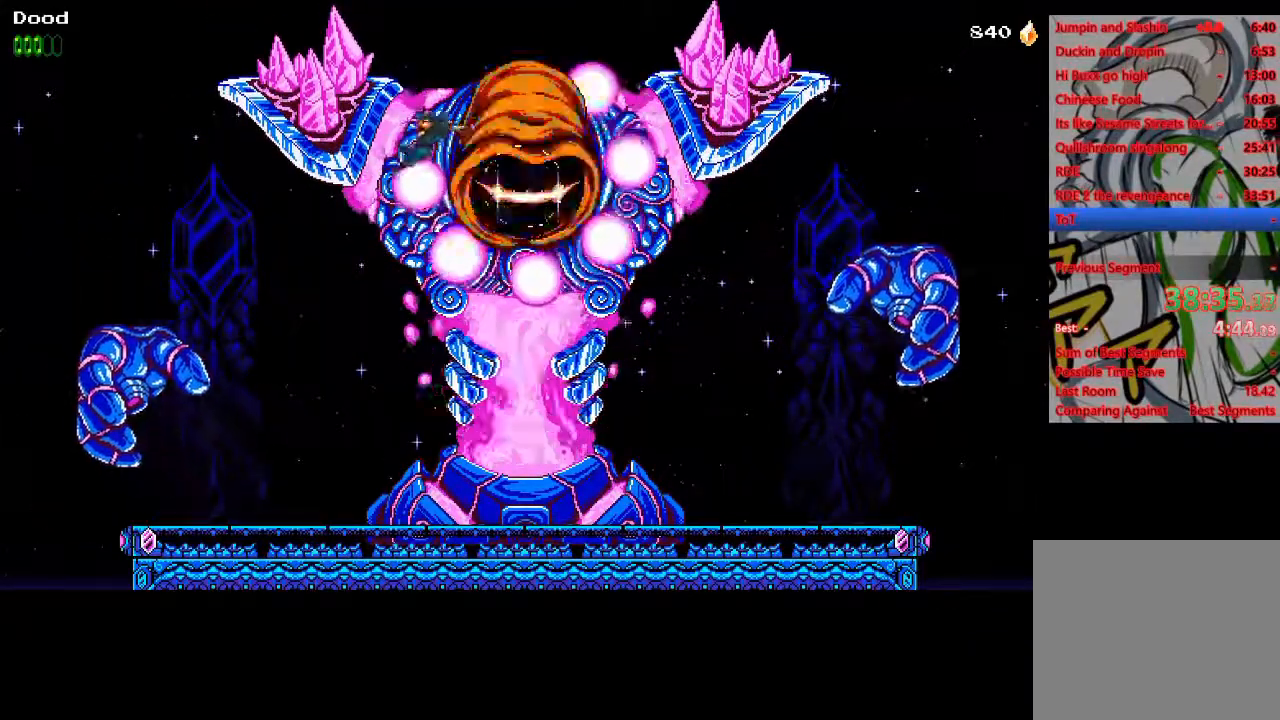
{"dt_ms": 500, "buttons": ["SQUARE", "R1"], "left_stick": "center", "right_stick": "center"}
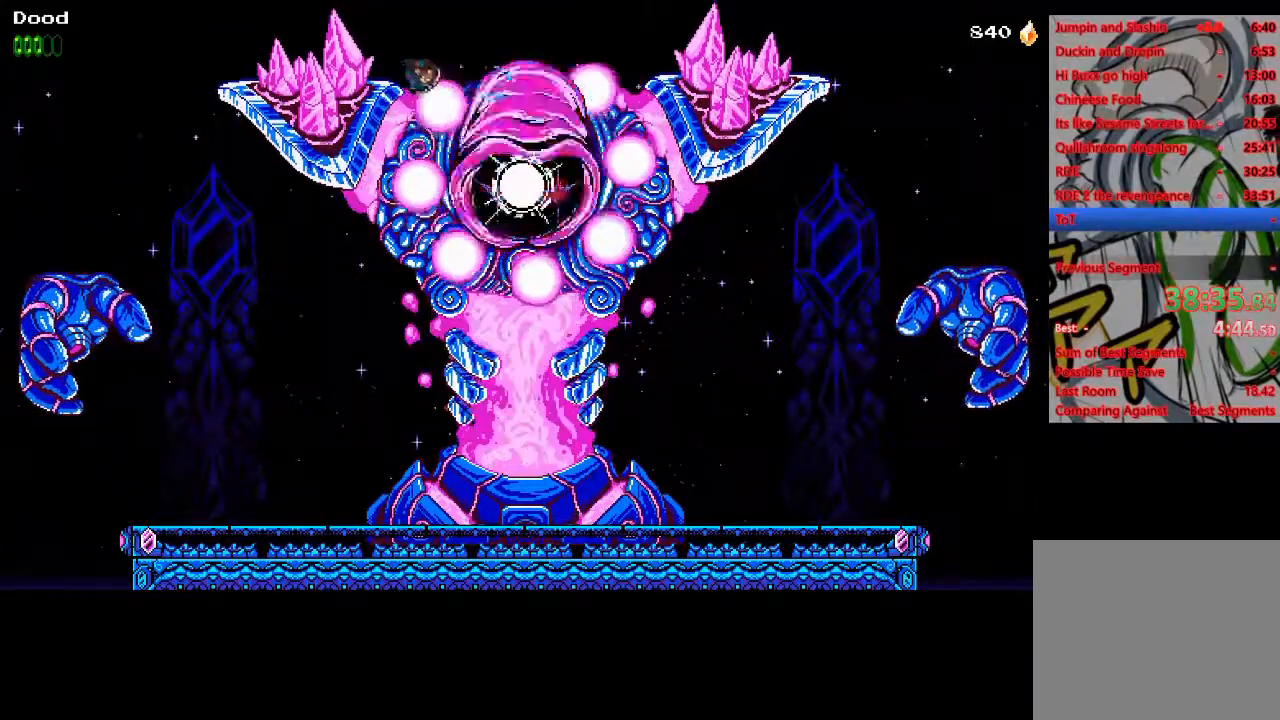
{"dt_ms": 500, "buttons": ["SQUARE"], "left_stick": "down-right", "right_stick": "center"}
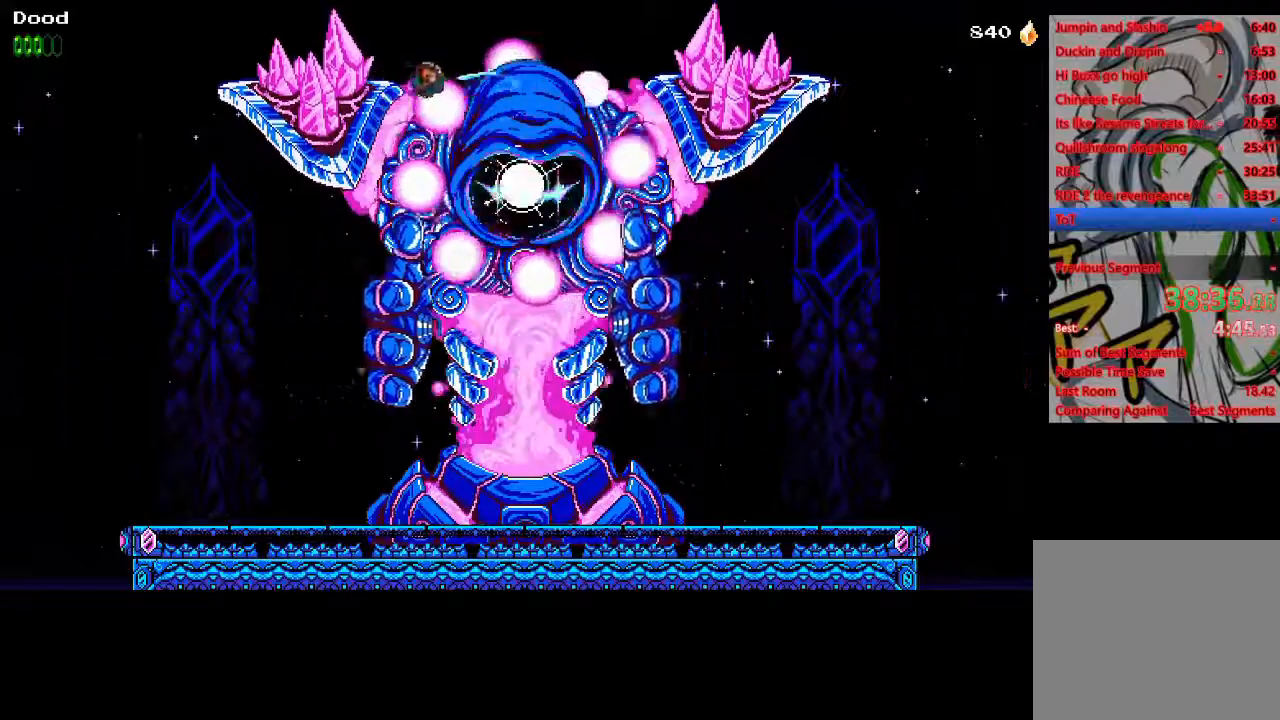
{"dt_ms": 500, "buttons": ["CROSS", "DPAD_RIGHT"], "left_stick": "center", "right_stick": "center"}
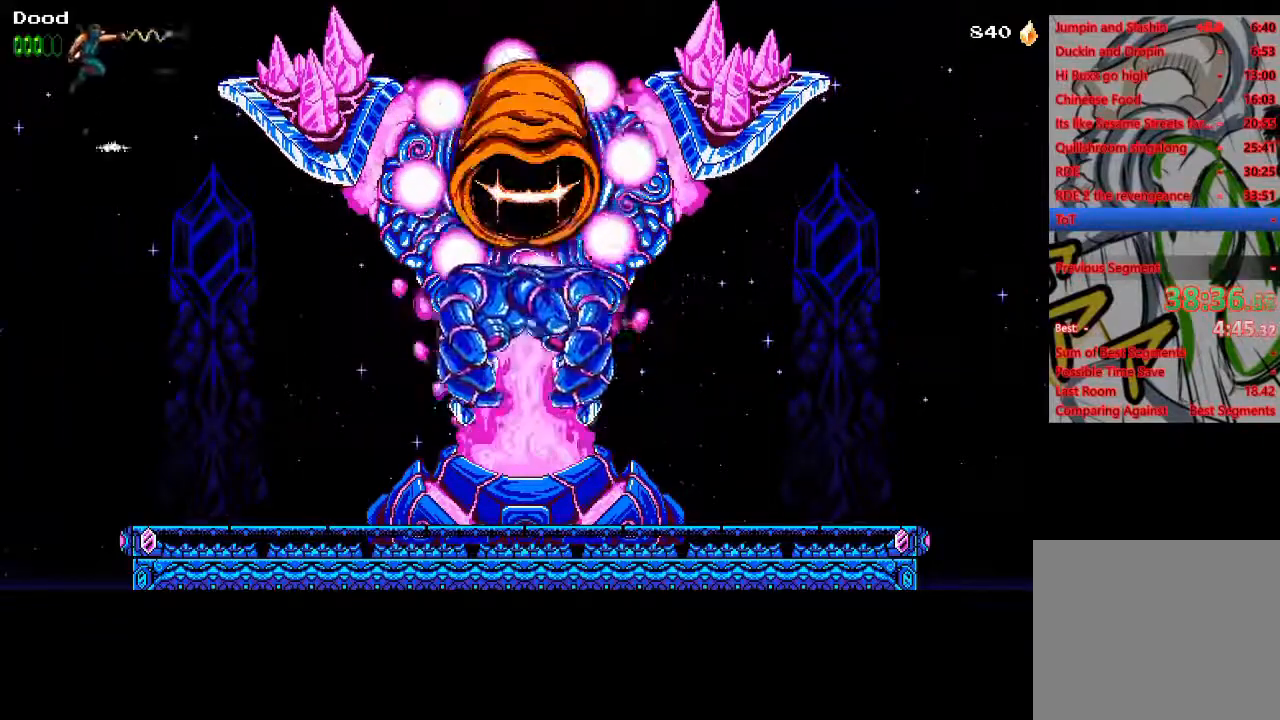
{"dt_ms": 500, "buttons": ["DPAD_RIGHT"], "left_stick": "center", "right_stick": "right", "events": [[200, "right_stick", "right"], [283, "CROSS", "up"]]}
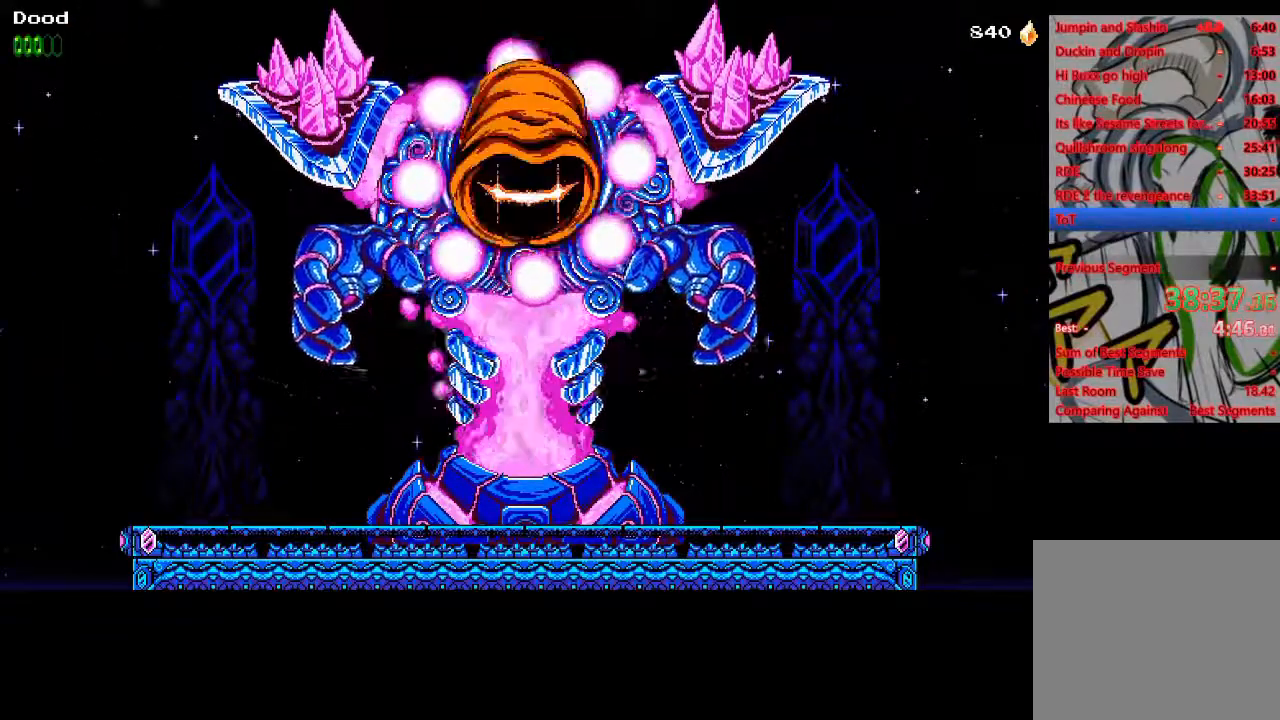
{"dt_ms": 500, "buttons": ["DPAD_RIGHT"], "left_stick": "center", "right_stick": "center", "events": [[367, "right_stick", "center"]]}